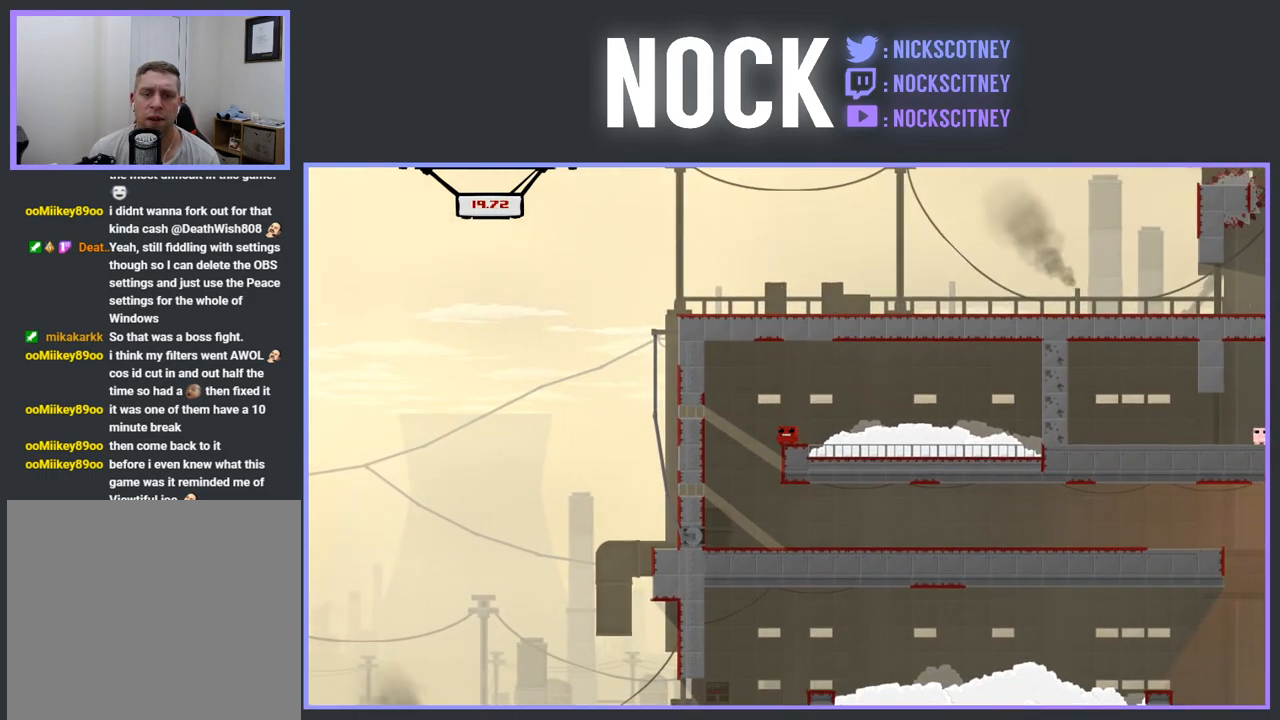
Gameplay with a controller (PlayStation layout); each line is a JSON object with the inputs held at the frame after it. "events" lists button and stick changes between this image and that frame as [ms after this image, input, new state], when the widget could be followed in between. Not read: left_stick right_stick.
{"buttons": ["CROSS", "R2", "DPAD_RIGHT"], "events": [[250, "DPAD_RIGHT", "down"], [317, "R2", "down"], [350, "CROSS", "down"]]}
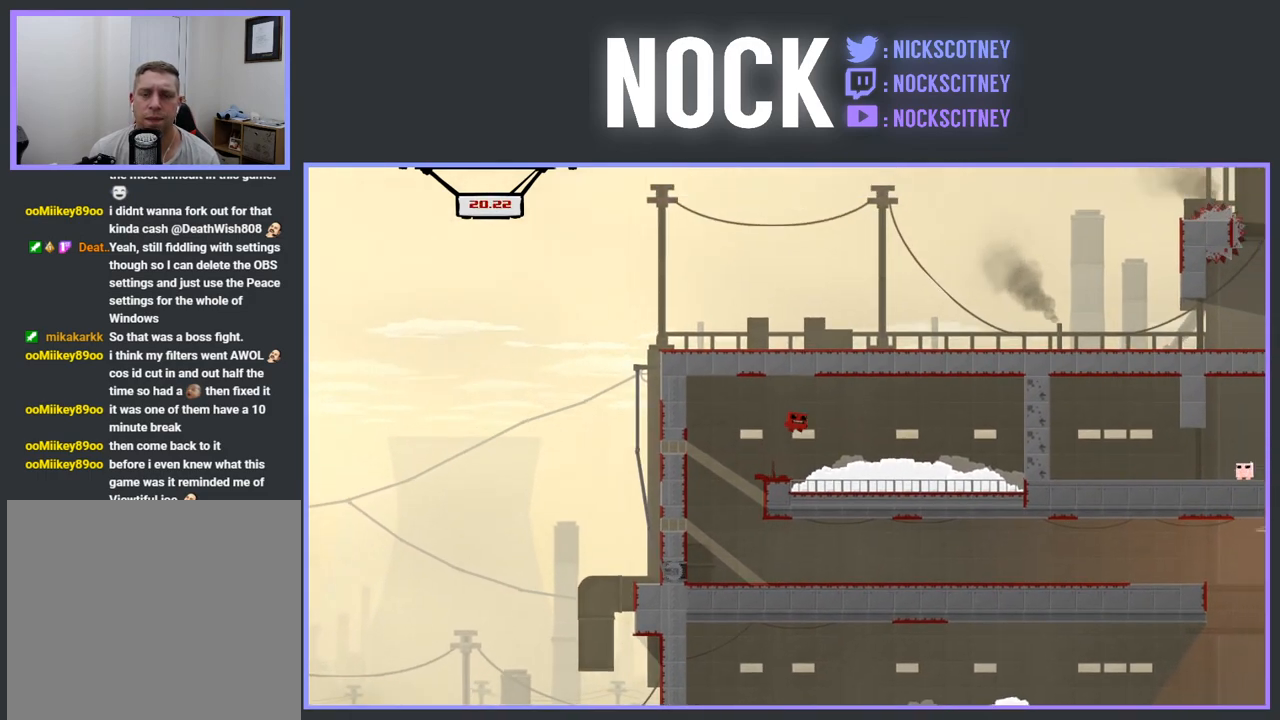
{"buttons": ["CROSS", "R2", "DPAD_RIGHT"], "events": []}
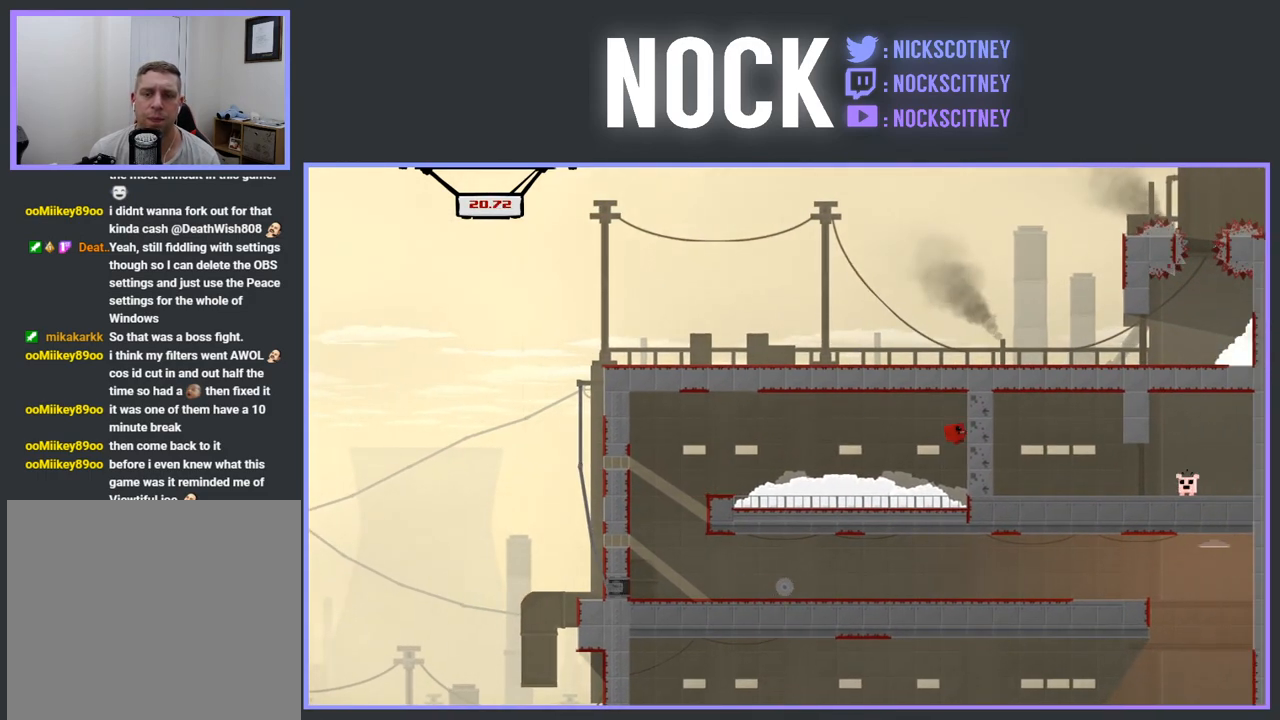
{"buttons": ["CROSS", "R2", "DPAD_LEFT"], "events": [[67, "CROSS", "up"], [133, "DPAD_RIGHT", "up"], [167, "CROSS", "down"], [200, "DPAD_LEFT", "down"], [317, "DPAD_UP", "down"], [500, "DPAD_UP", "up"]]}
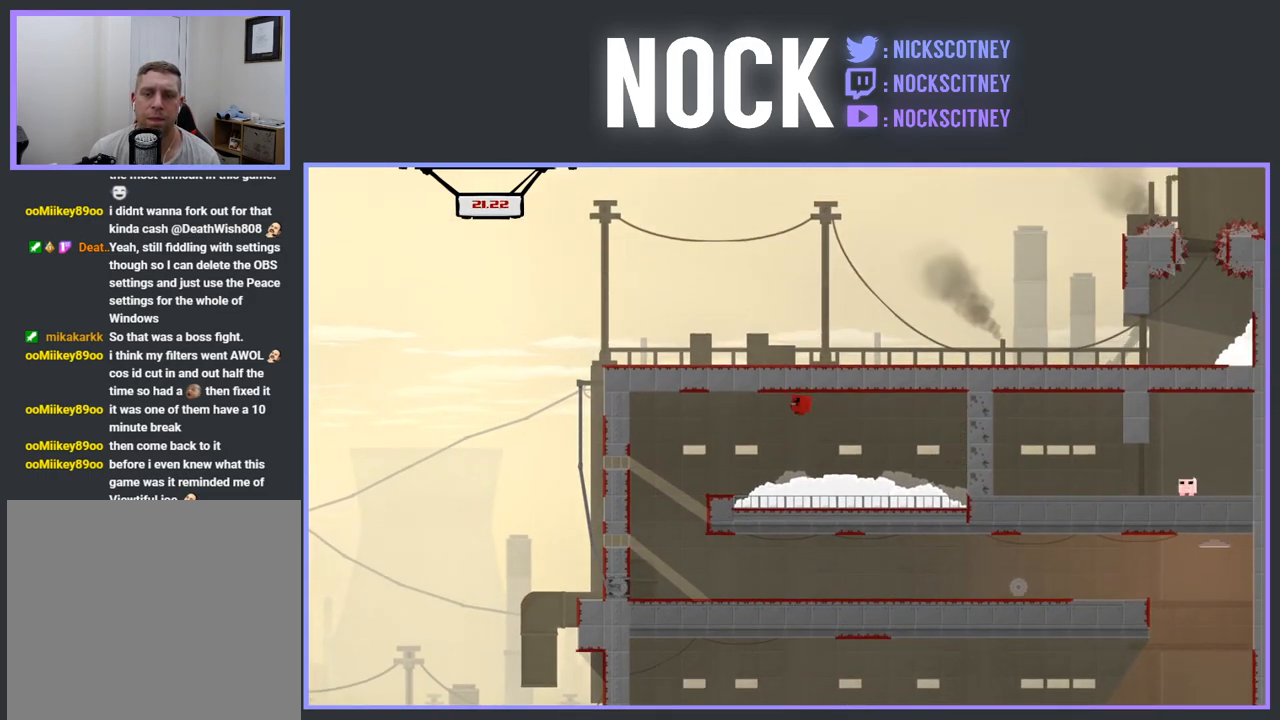
{"buttons": ["DPAD_LEFT"], "events": [[150, "CROSS", "up"], [150, "DPAD_LEFT", "up"], [183, "R2", "up"], [417, "DPAD_LEFT", "down"]]}
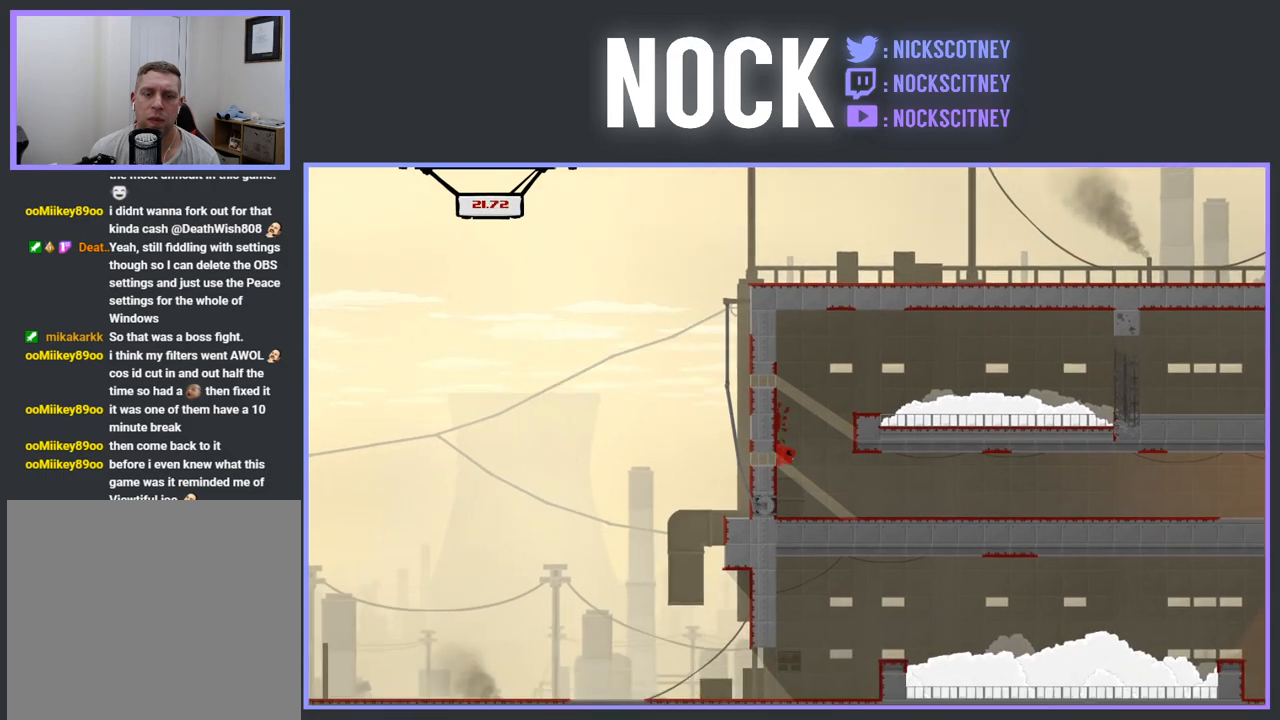
{"buttons": ["CROSS", "R2", "DPAD_LEFT"], "events": [[83, "DPAD_LEFT", "up"], [167, "R2", "down"], [200, "CROSS", "down"], [283, "DPAD_LEFT", "down"]]}
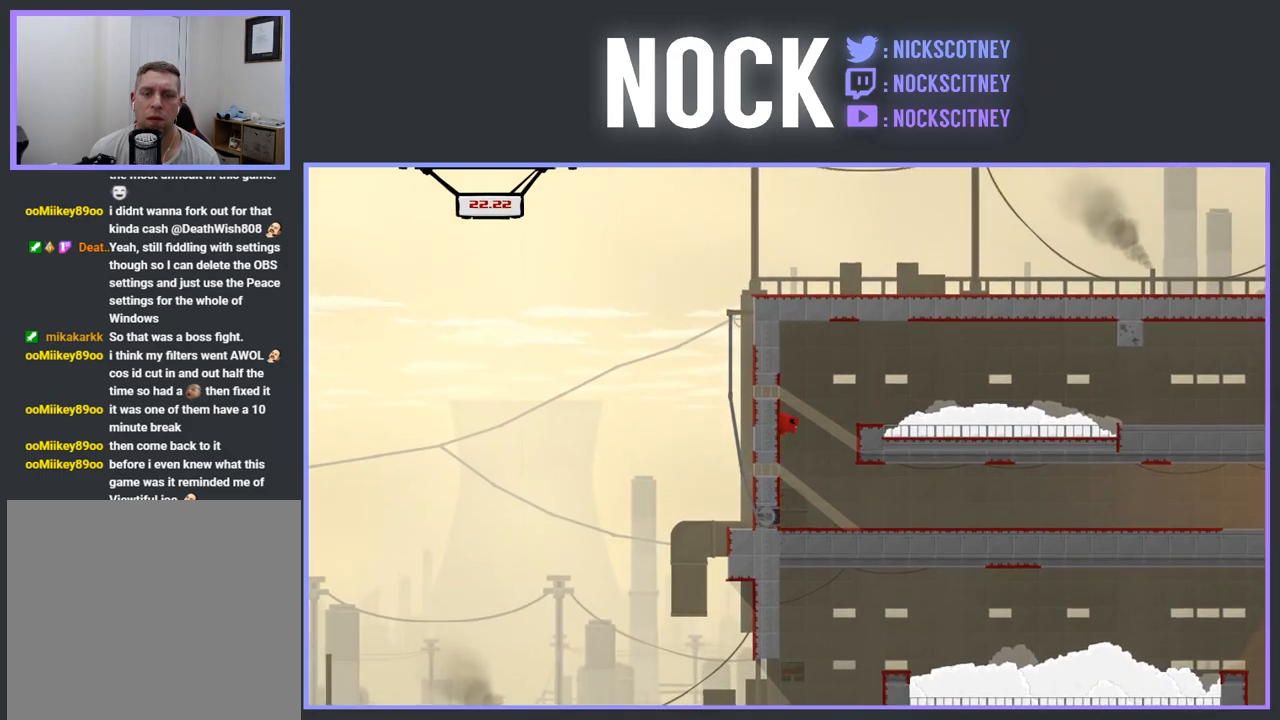
{"buttons": ["R2"], "events": [[167, "CROSS", "up"], [317, "CROSS", "down"], [483, "DPAD_LEFT", "up"], [500, "CROSS", "up"]]}
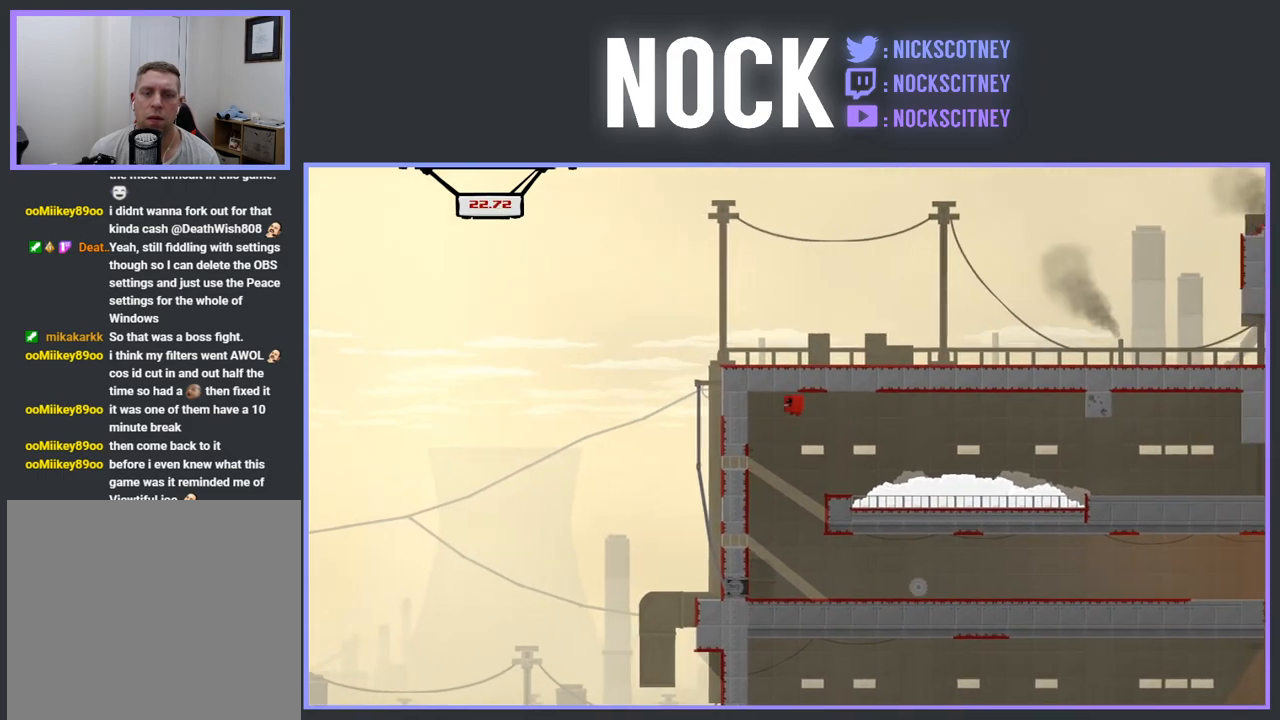
{"buttons": [], "events": [[17, "R2", "up"], [267, "DPAD_RIGHT", "down"], [417, "DPAD_RIGHT", "up"]]}
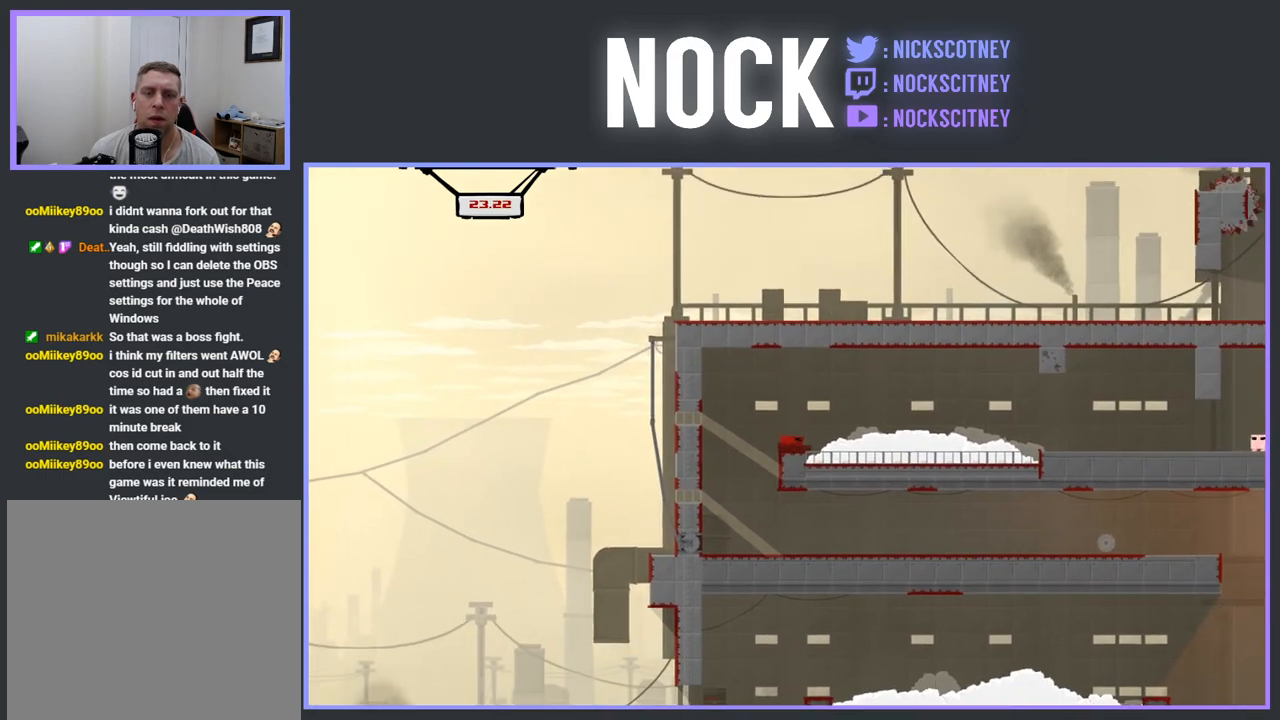
{"buttons": [], "events": [[50, "DPAD_LEFT", "down"], [150, "DPAD_LEFT", "up"]]}
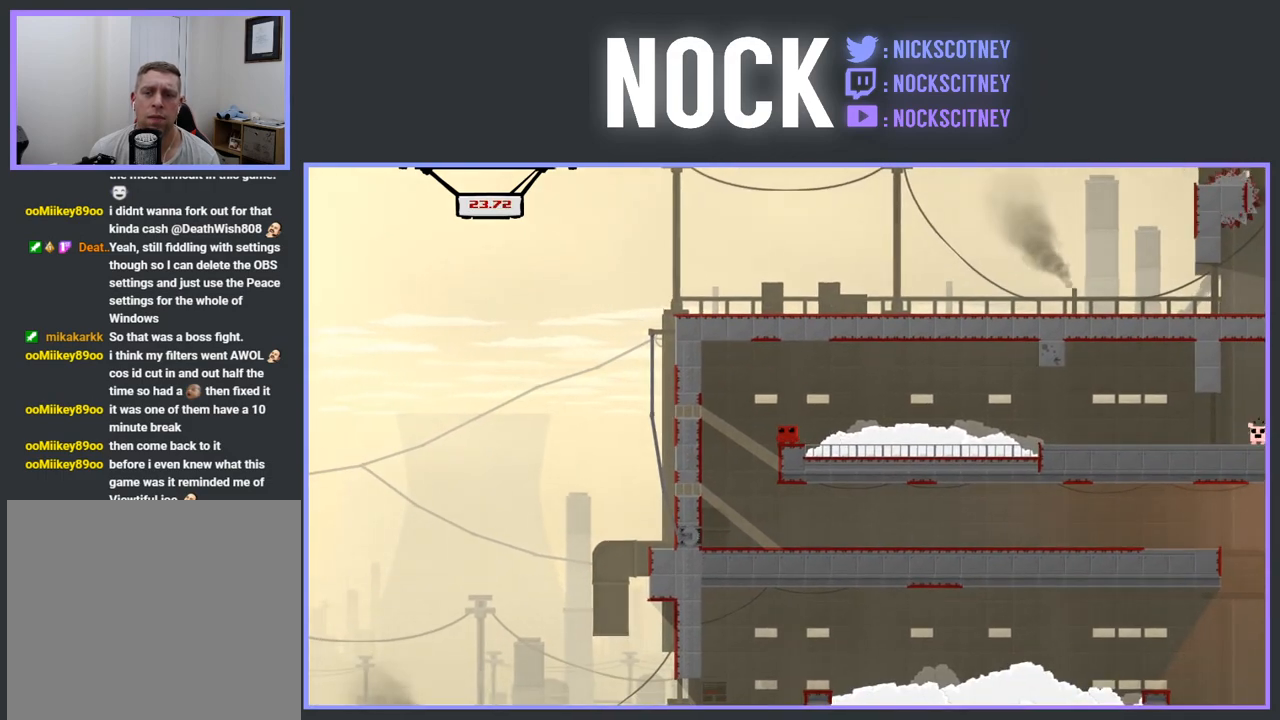
{"buttons": ["CROSS", "R2", "DPAD_RIGHT"], "events": [[100, "DPAD_RIGHT", "down"], [150, "R2", "down"], [167, "CROSS", "down"]]}
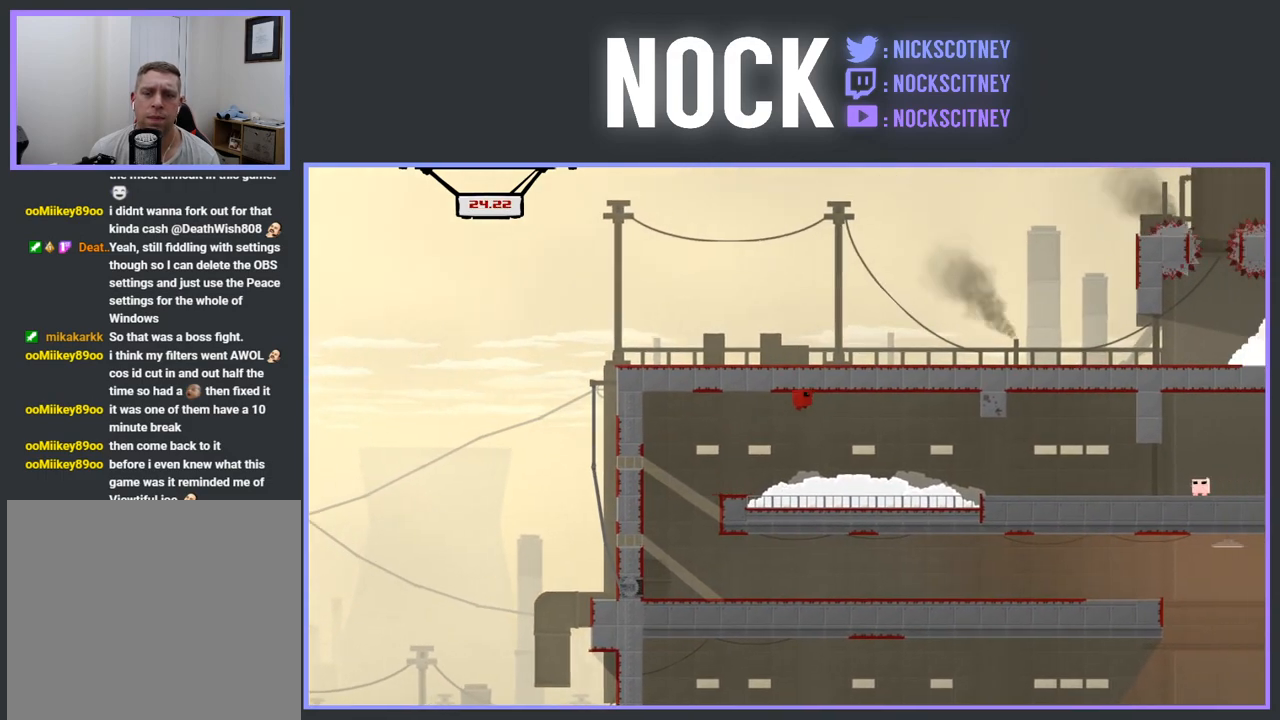
{"buttons": ["DPAD_RIGHT"], "events": [[467, "CROSS", "up"], [483, "R2", "up"]]}
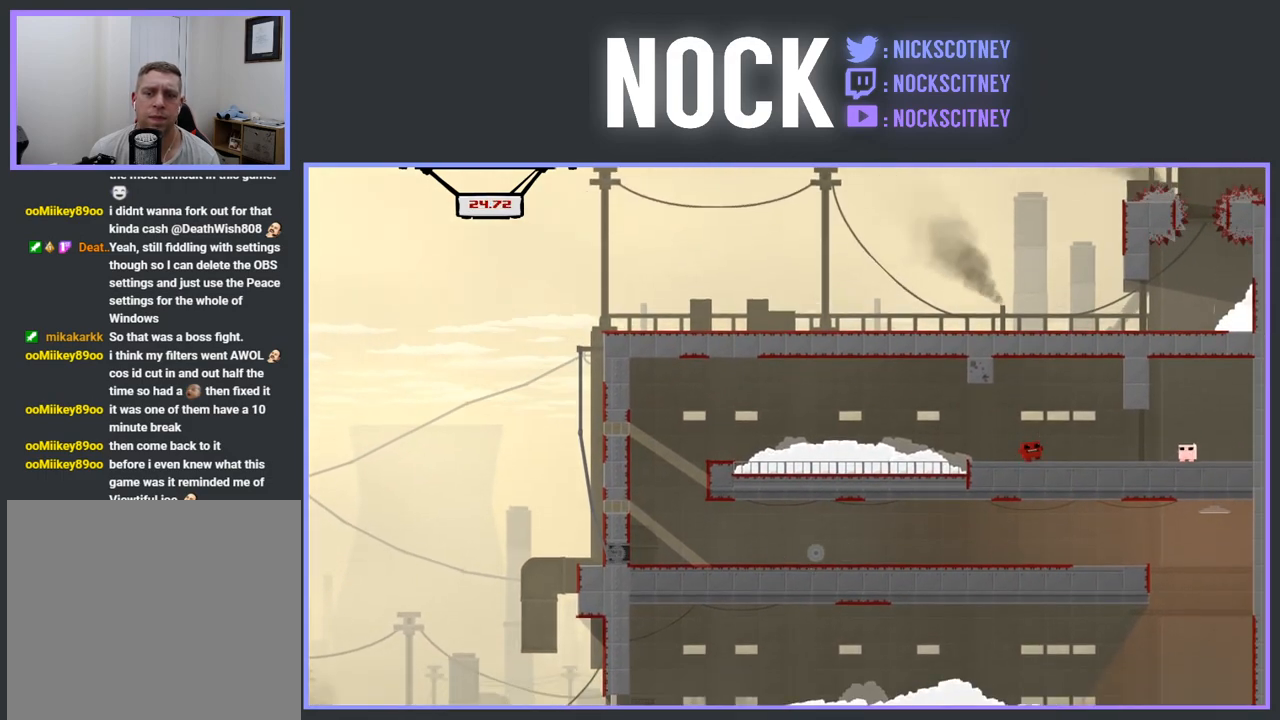
{"buttons": ["DPAD_RIGHT"], "events": []}
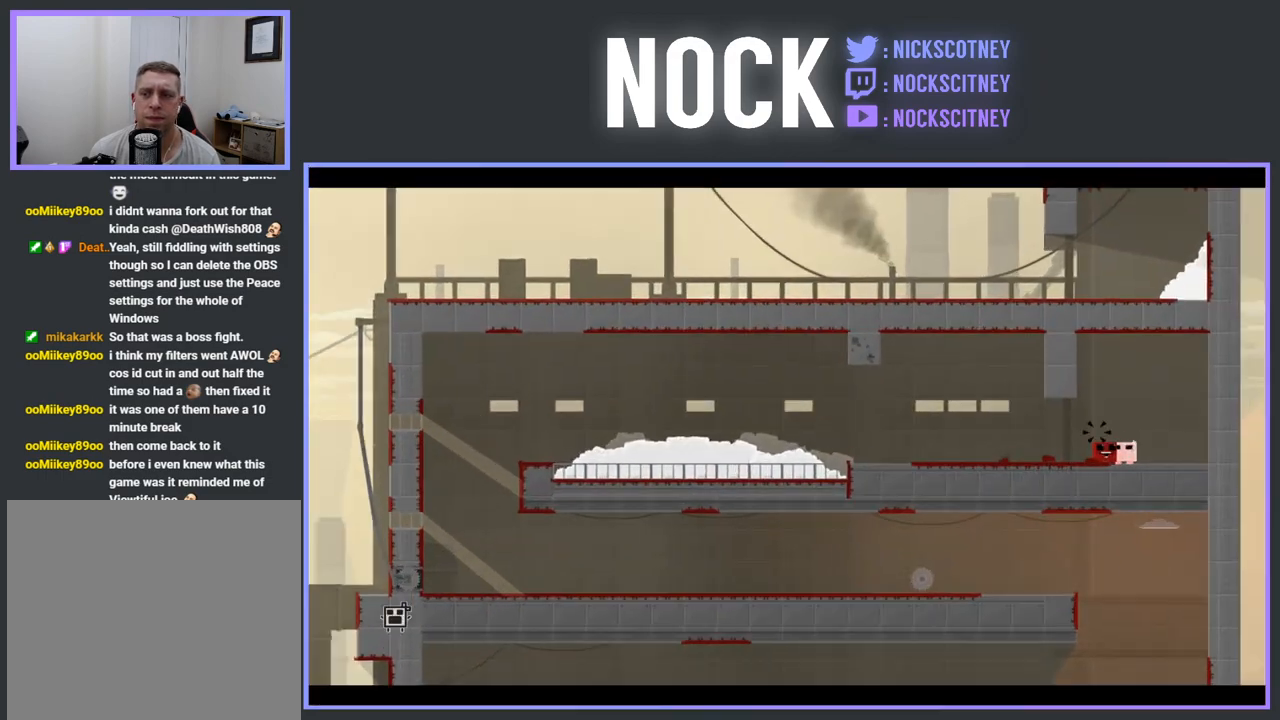
{"buttons": [], "events": [[150, "DPAD_RIGHT", "up"]]}
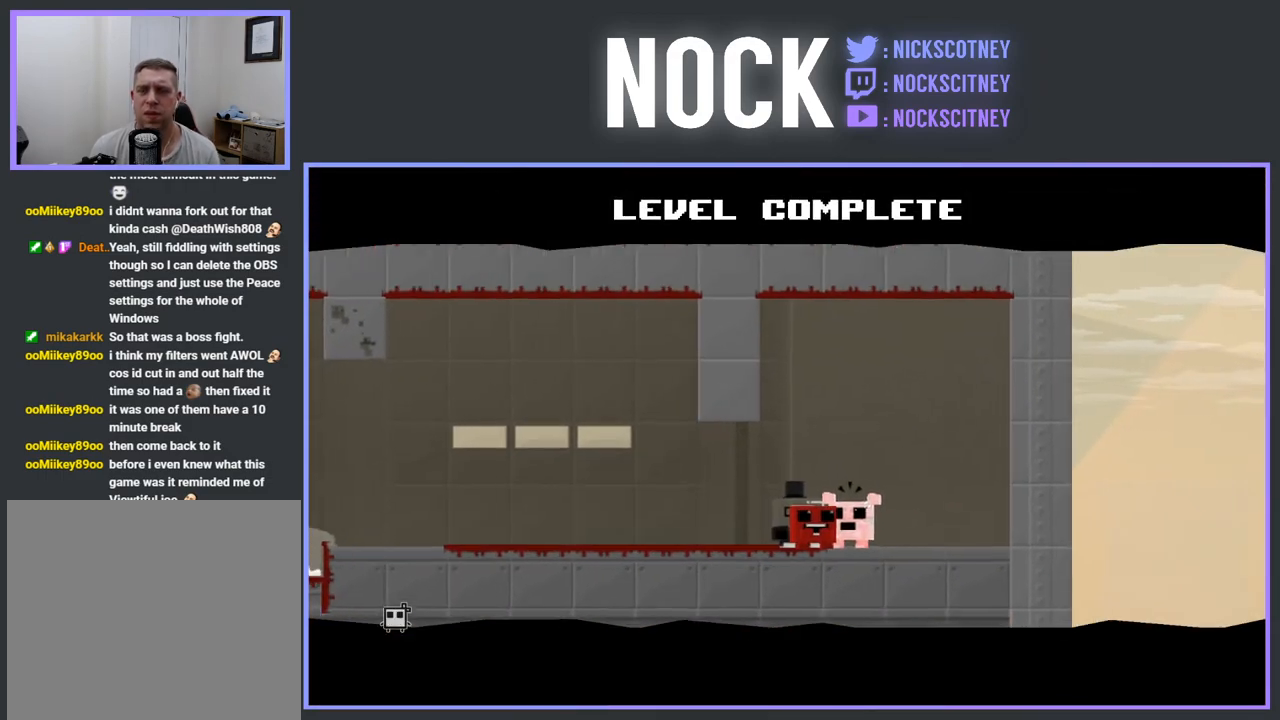
{"buttons": [], "events": []}
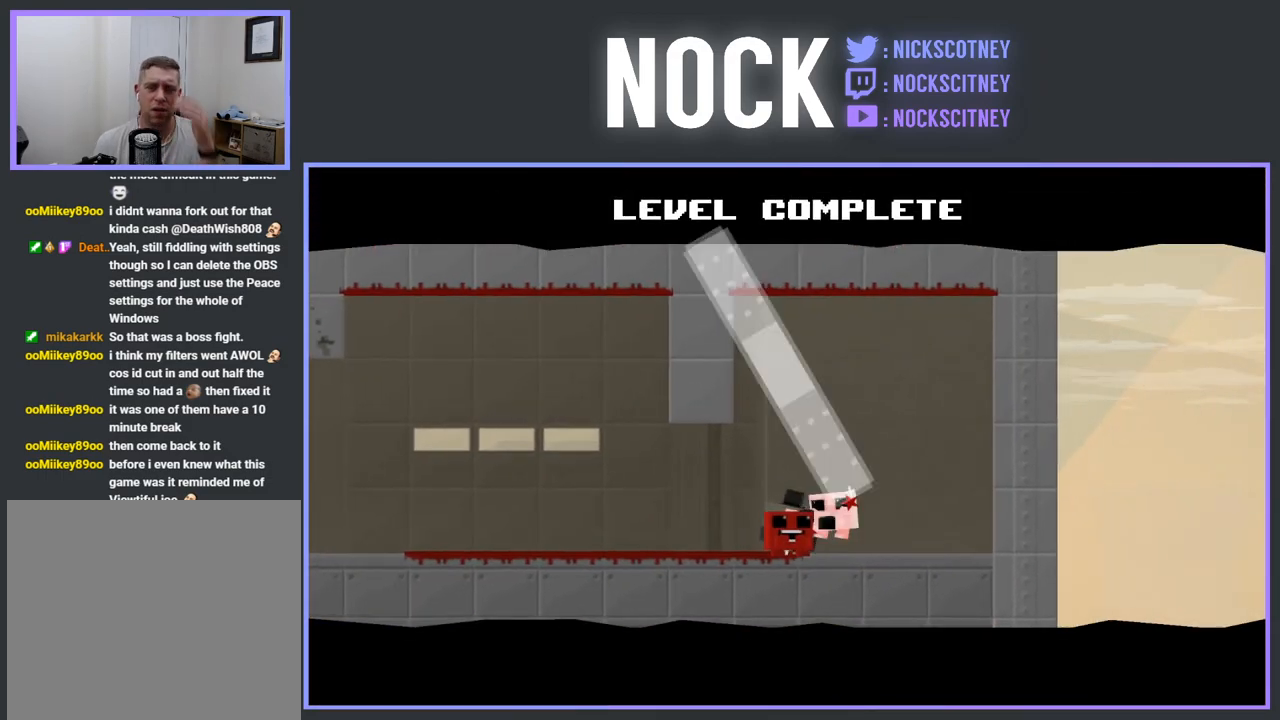
{"buttons": [], "events": []}
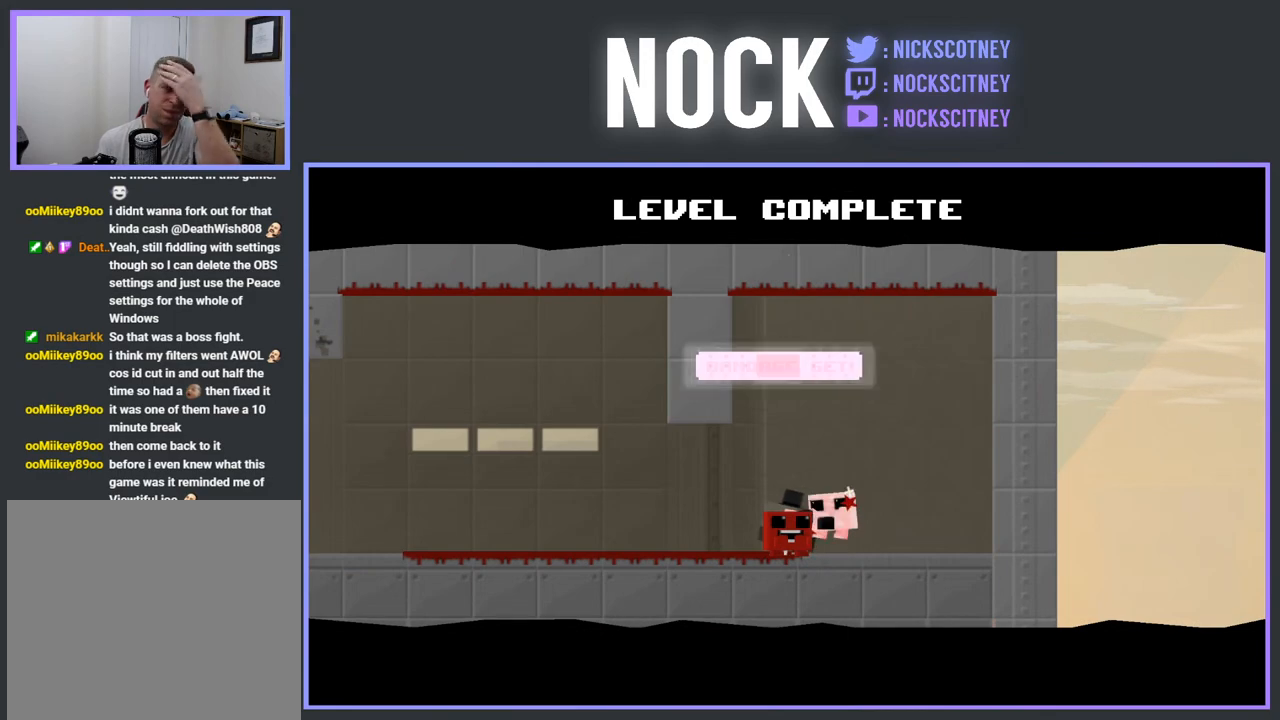
{"buttons": [], "events": []}
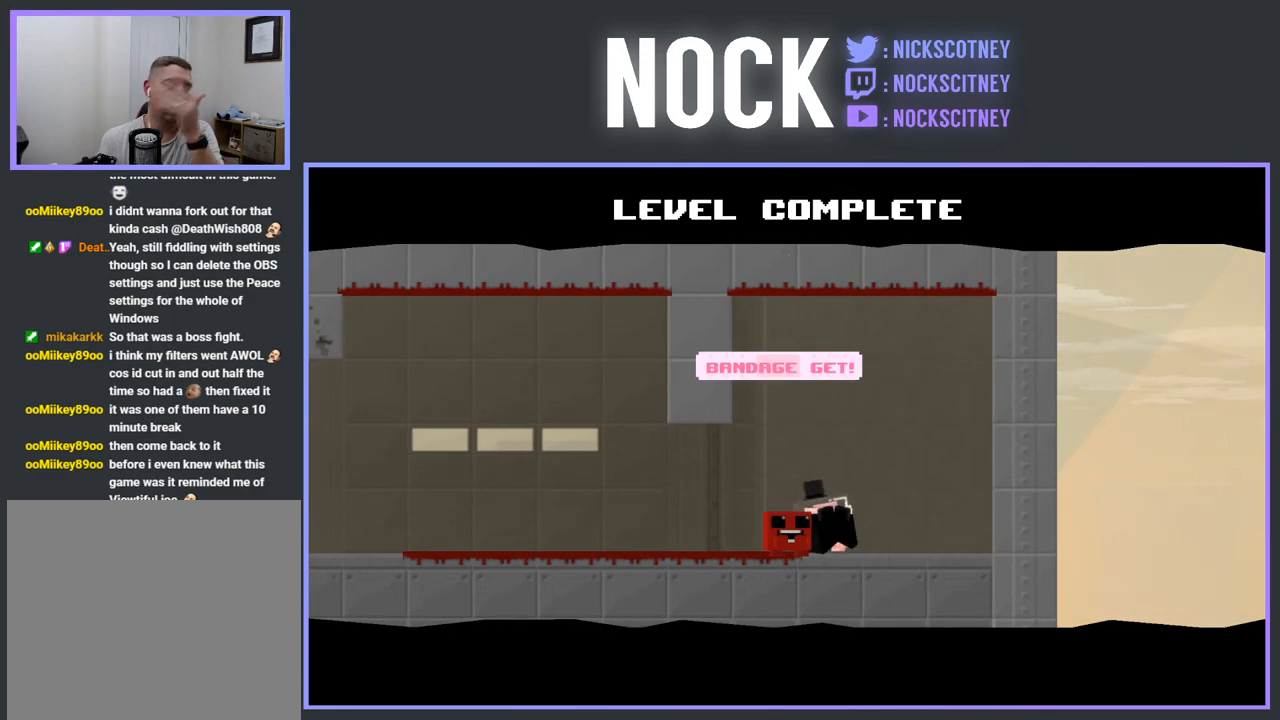
{"buttons": [], "events": []}
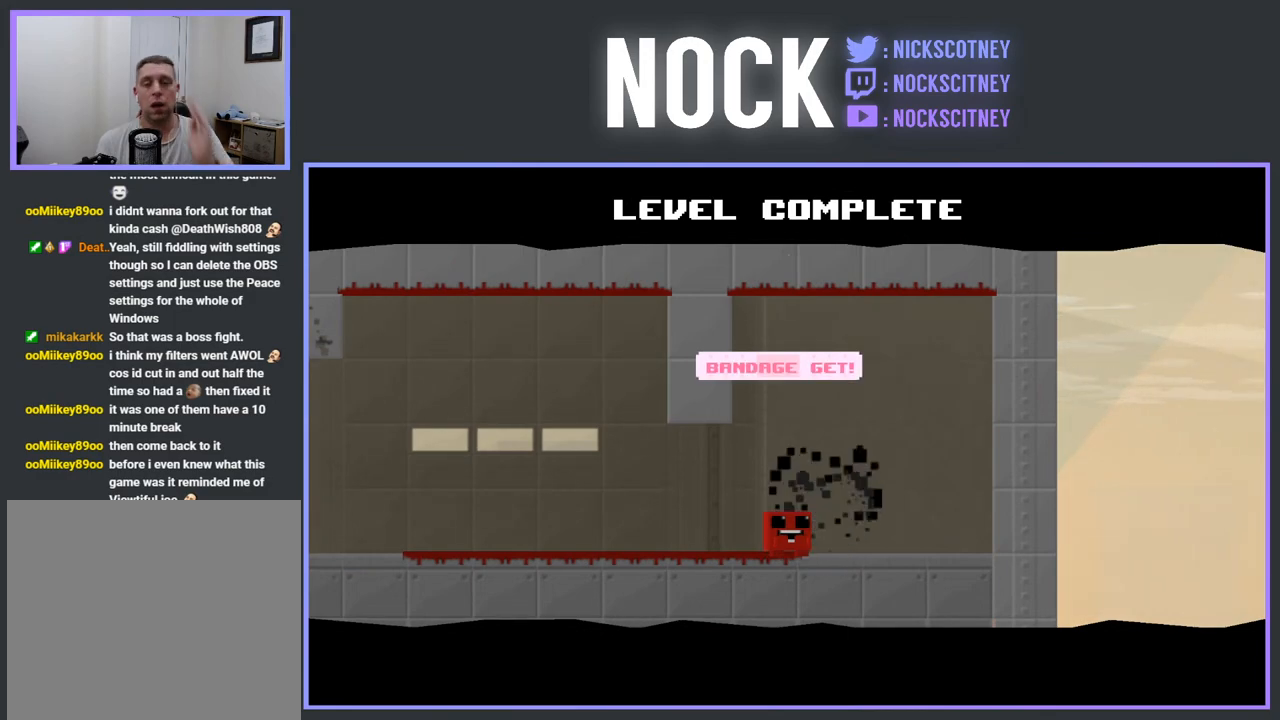
{"buttons": [], "events": []}
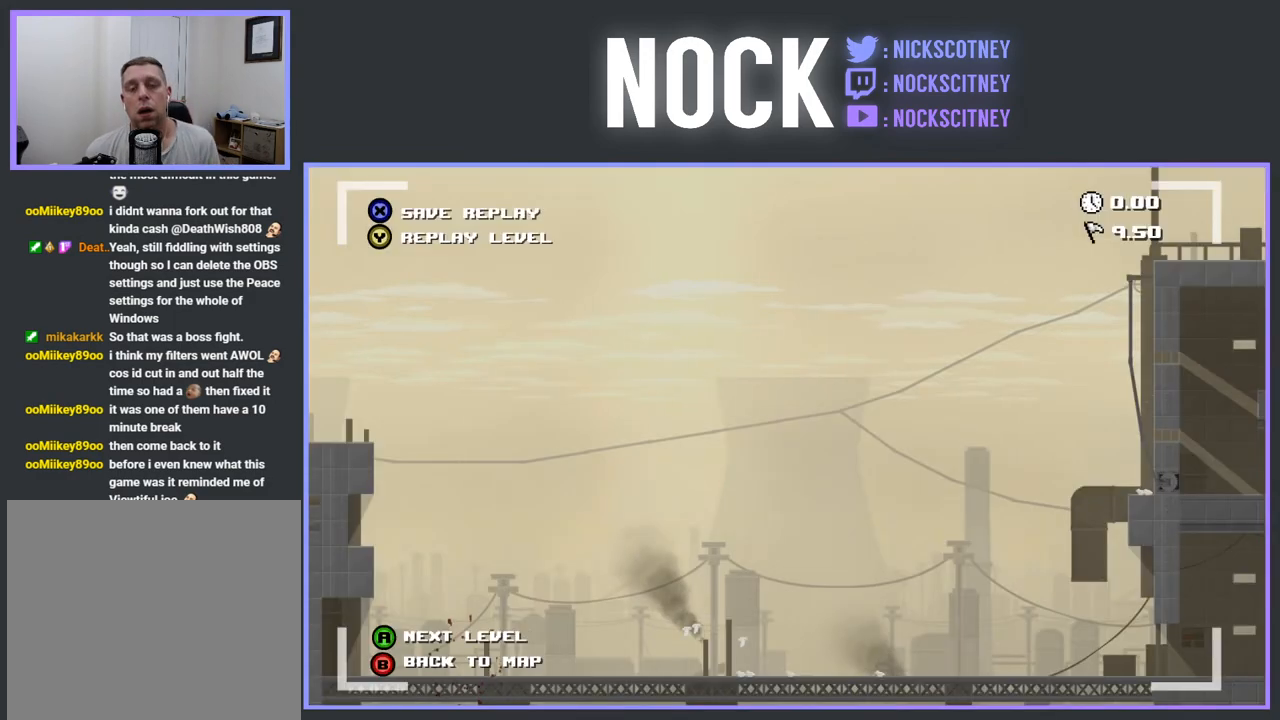
{"buttons": ["SQUARE"], "events": [[467, "SQUARE", "down"]]}
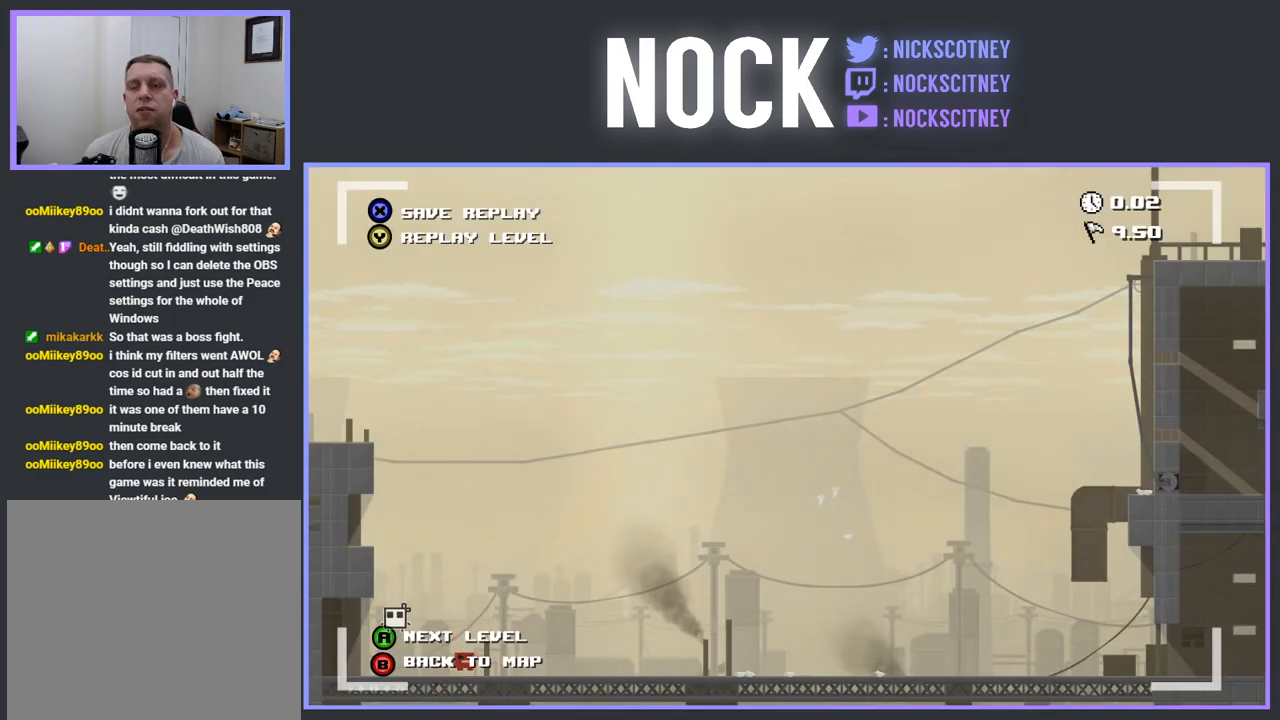
{"buttons": [], "events": [[67, "SQUARE", "up"]]}
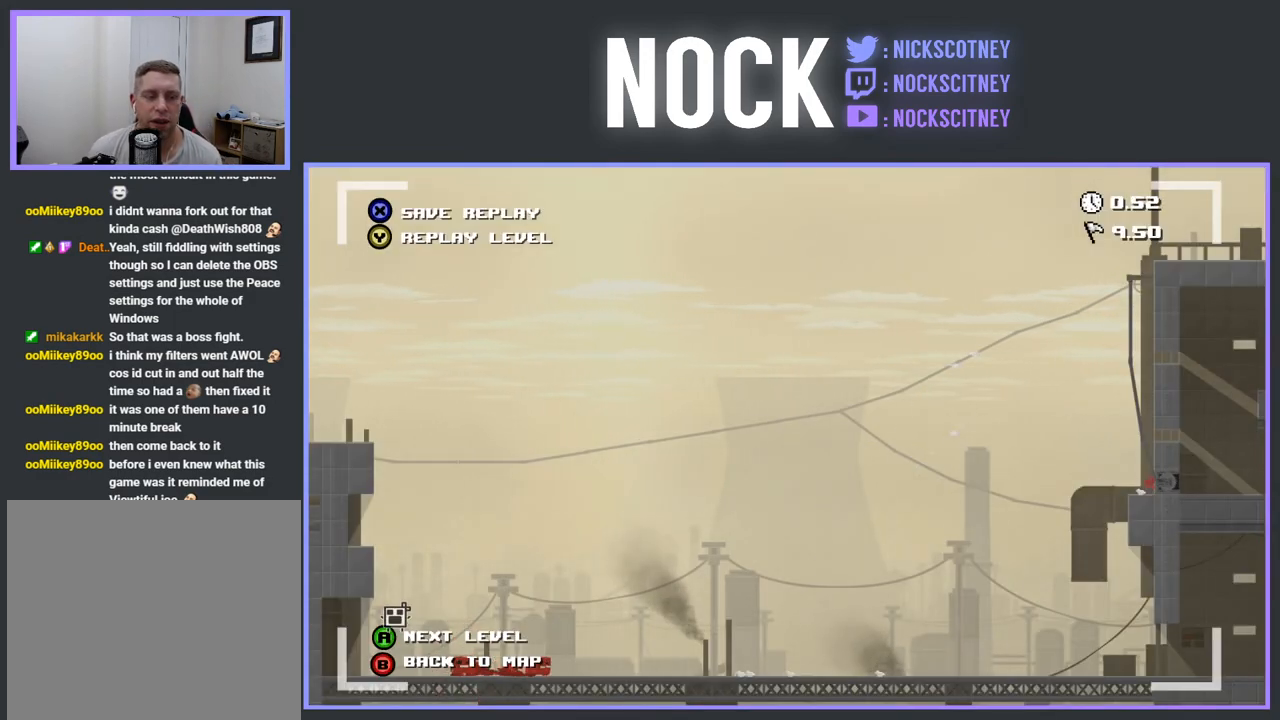
{"buttons": ["TRIANGLE"], "events": [[450, "TRIANGLE", "down"]]}
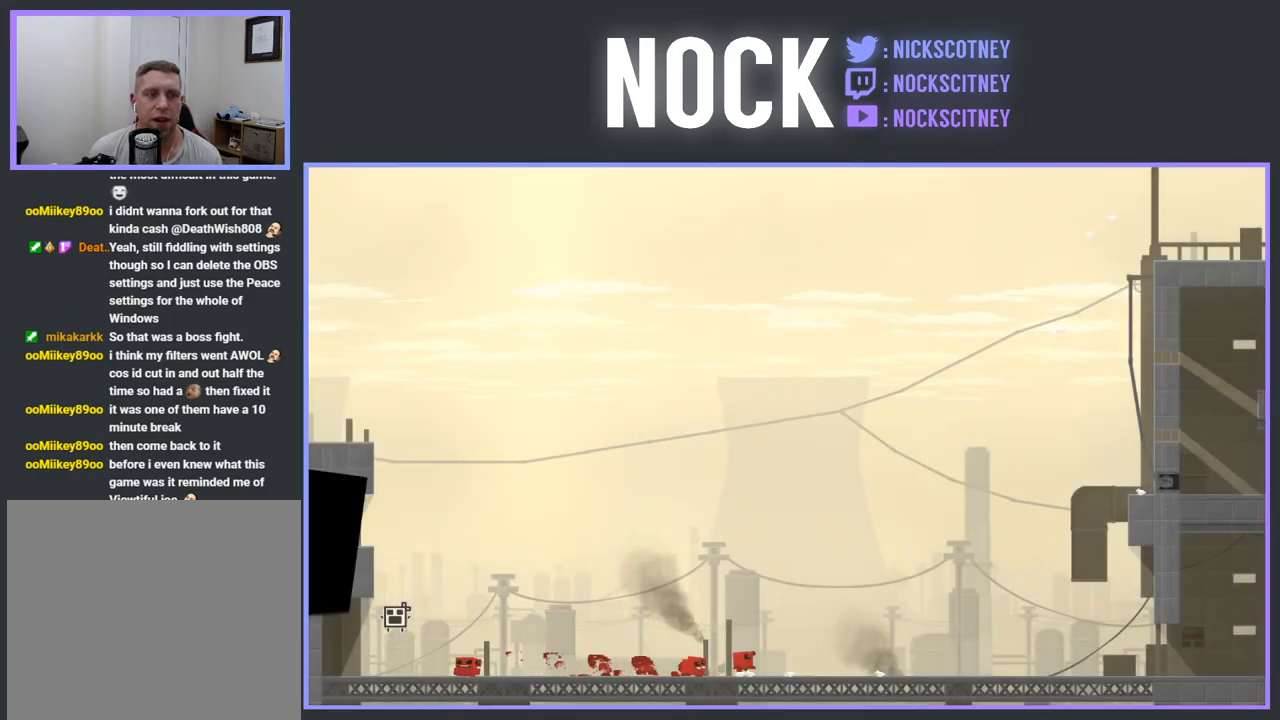
{"buttons": ["SQUARE", "DPAD_RIGHT"], "events": [[83, "TRIANGLE", "up"], [317, "DPAD_RIGHT", "down"], [317, "SQUARE", "down"]]}
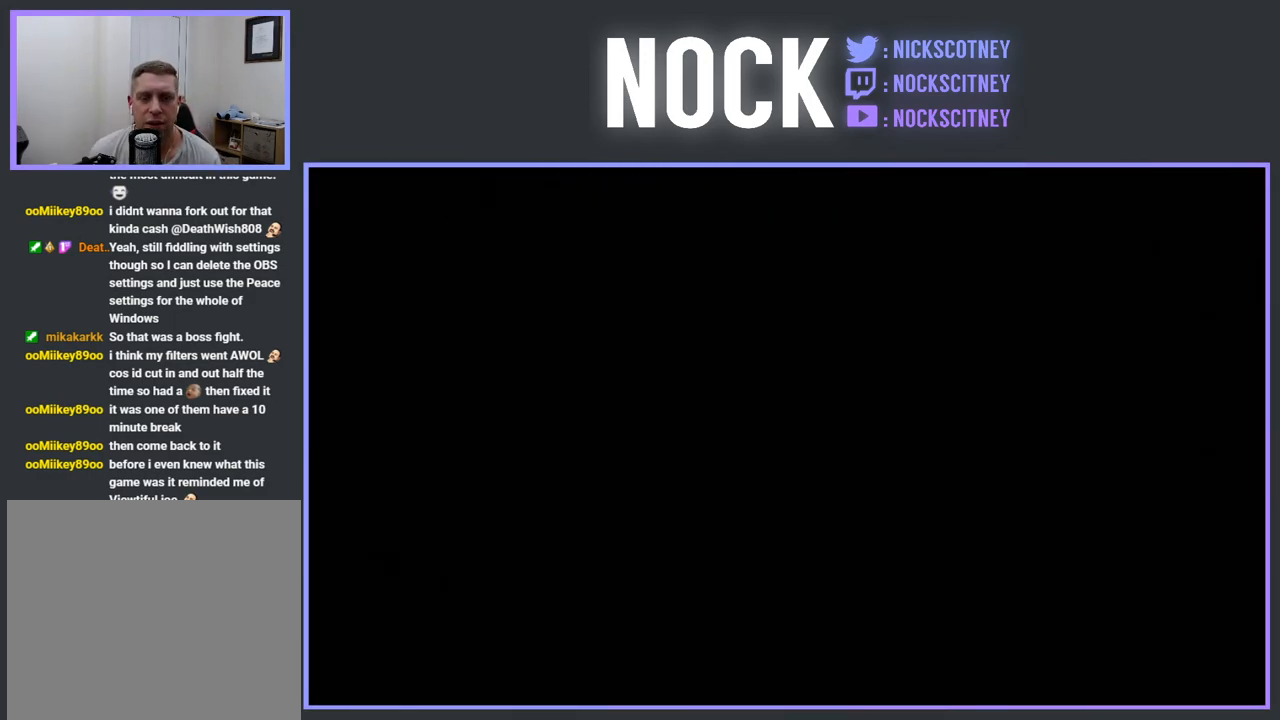
{"buttons": ["SQUARE", "DPAD_RIGHT"], "events": []}
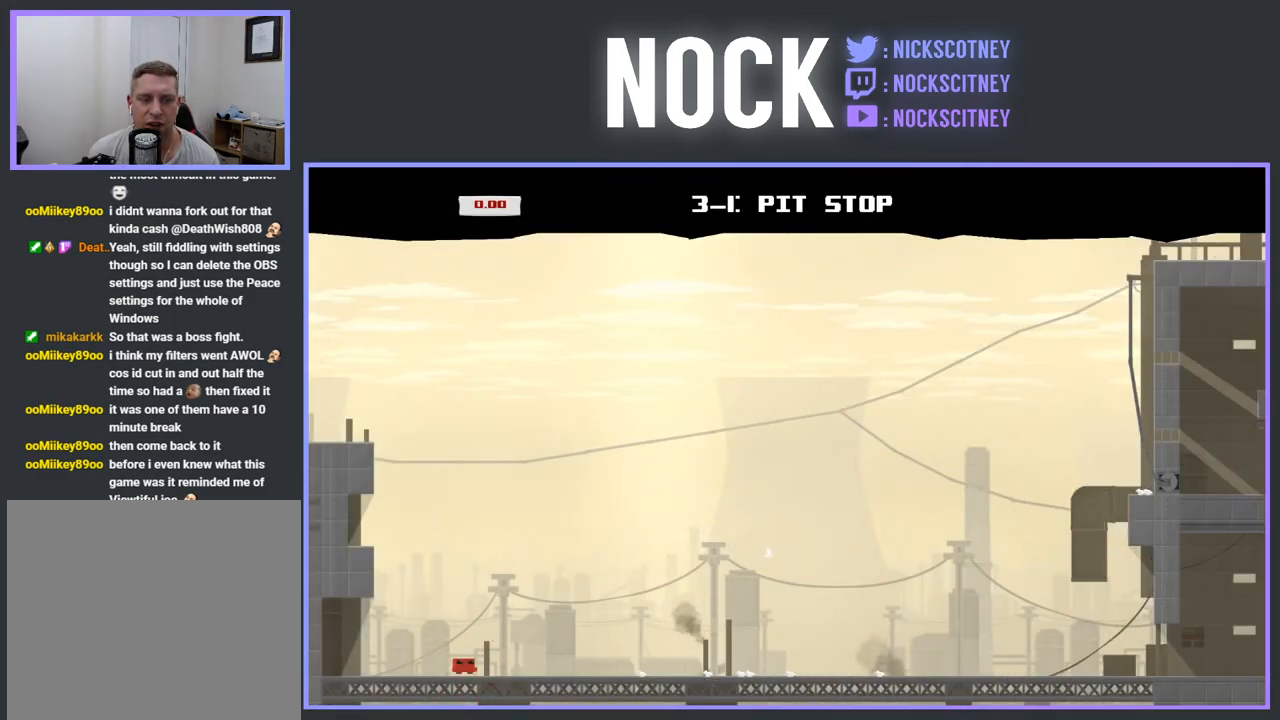
{"buttons": ["SQUARE", "DPAD_RIGHT"], "events": []}
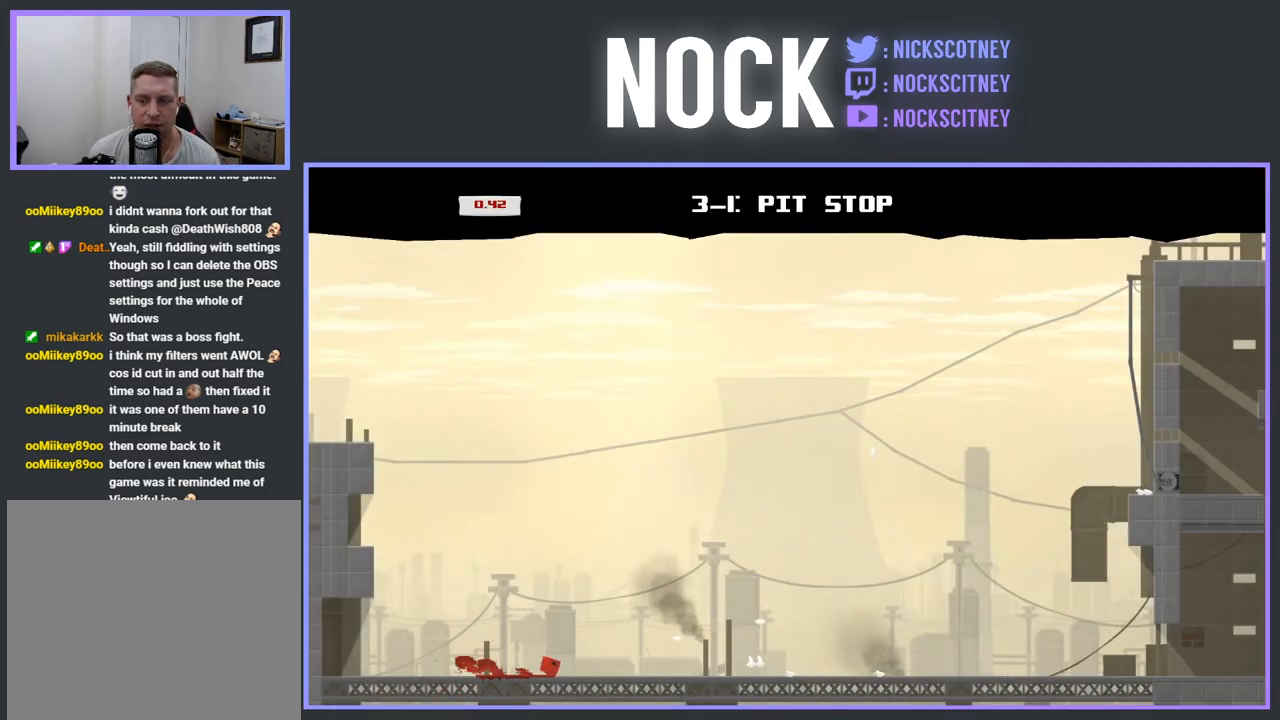
{"buttons": ["SQUARE", "DPAD_RIGHT"], "events": []}
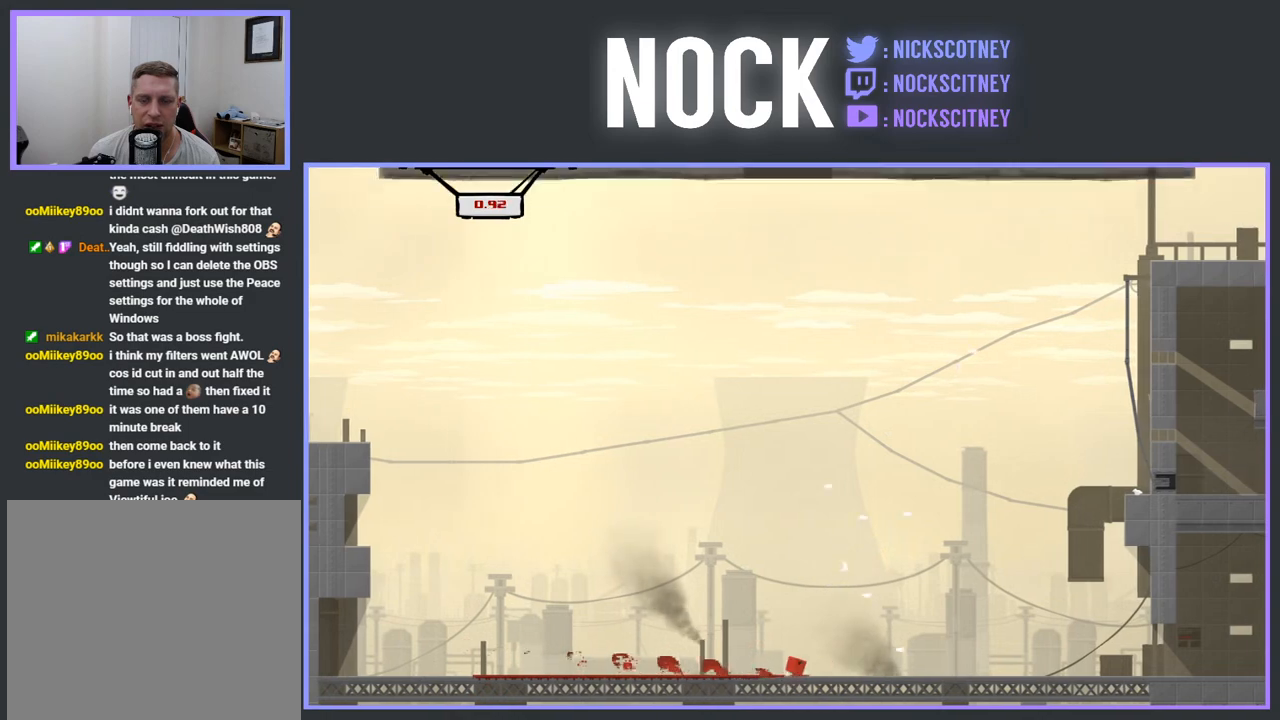
{"buttons": ["SQUARE", "DPAD_RIGHT"], "events": []}
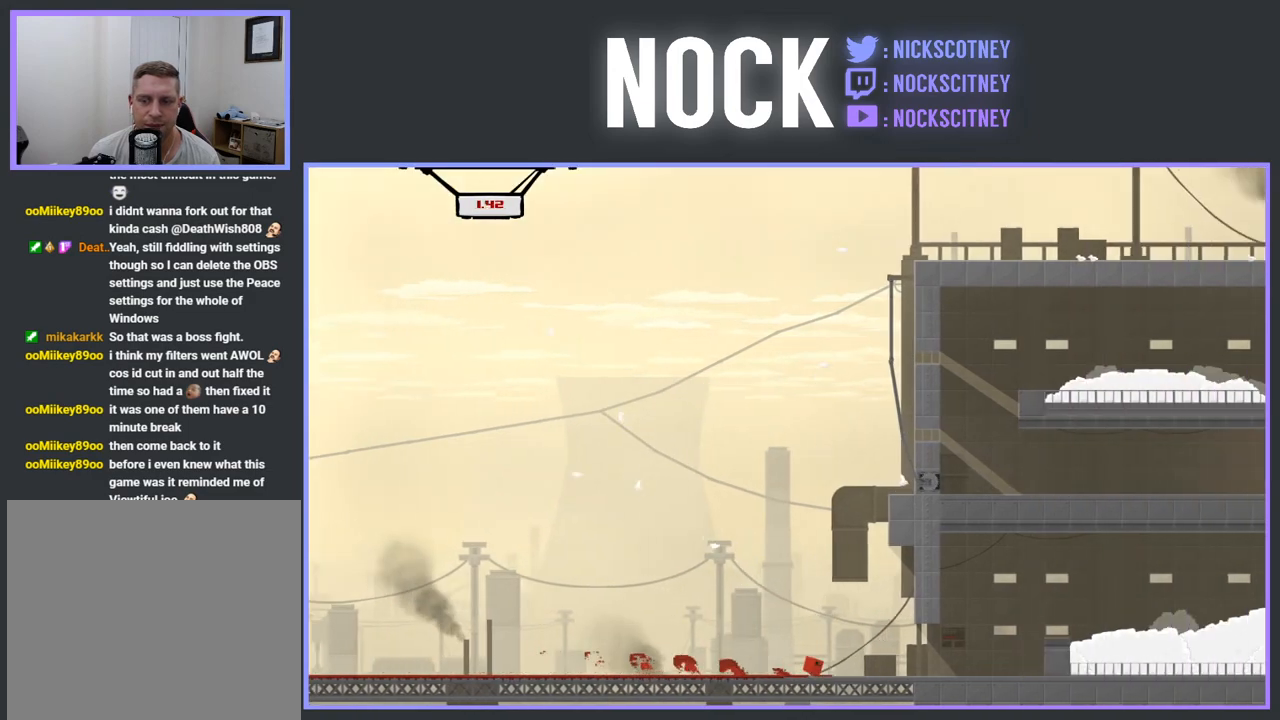
{"buttons": ["SQUARE", "DPAD_RIGHT"], "events": []}
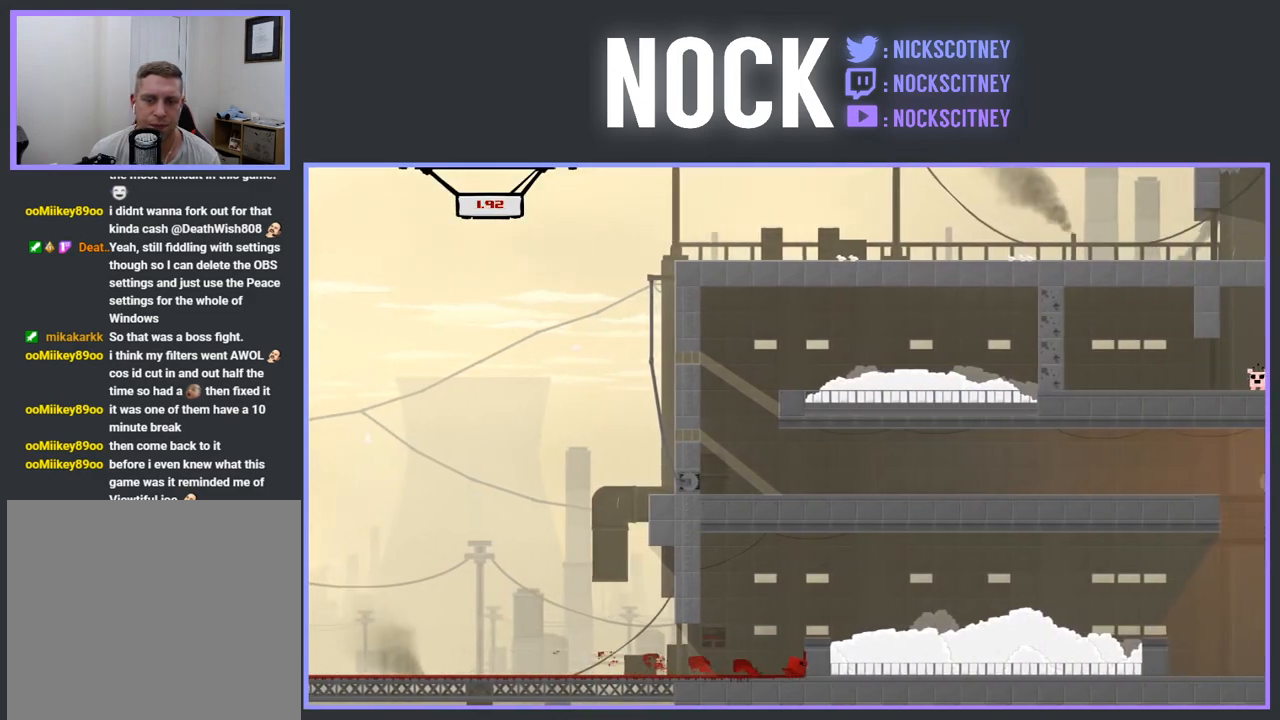
{"buttons": [], "events": [[50, "SQUARE", "up"], [83, "DPAD_RIGHT", "up"], [150, "CROSS", "down"], [283, "DPAD_RIGHT", "down"], [317, "CROSS", "up"], [400, "DPAD_RIGHT", "up"]]}
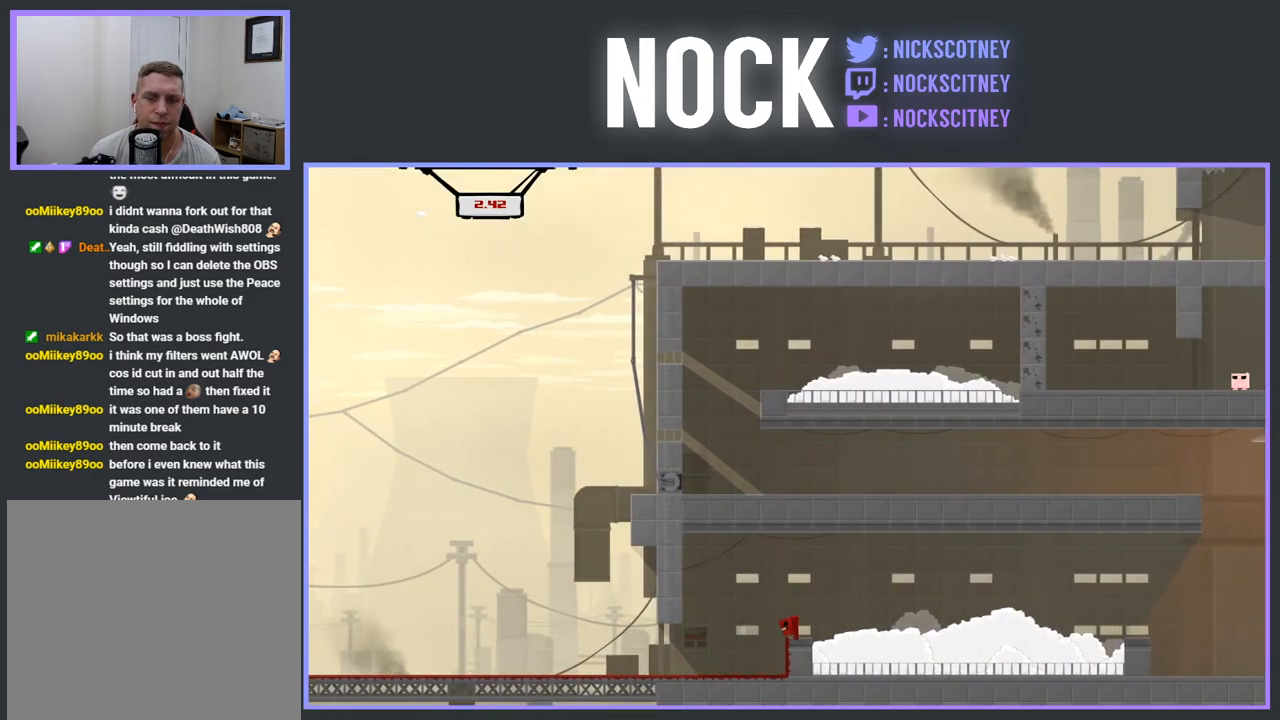
{"buttons": ["CROSS", "R2", "DPAD_RIGHT"], "events": [[133, "DPAD_RIGHT", "down"], [167, "R2", "down"], [317, "CROSS", "down"]]}
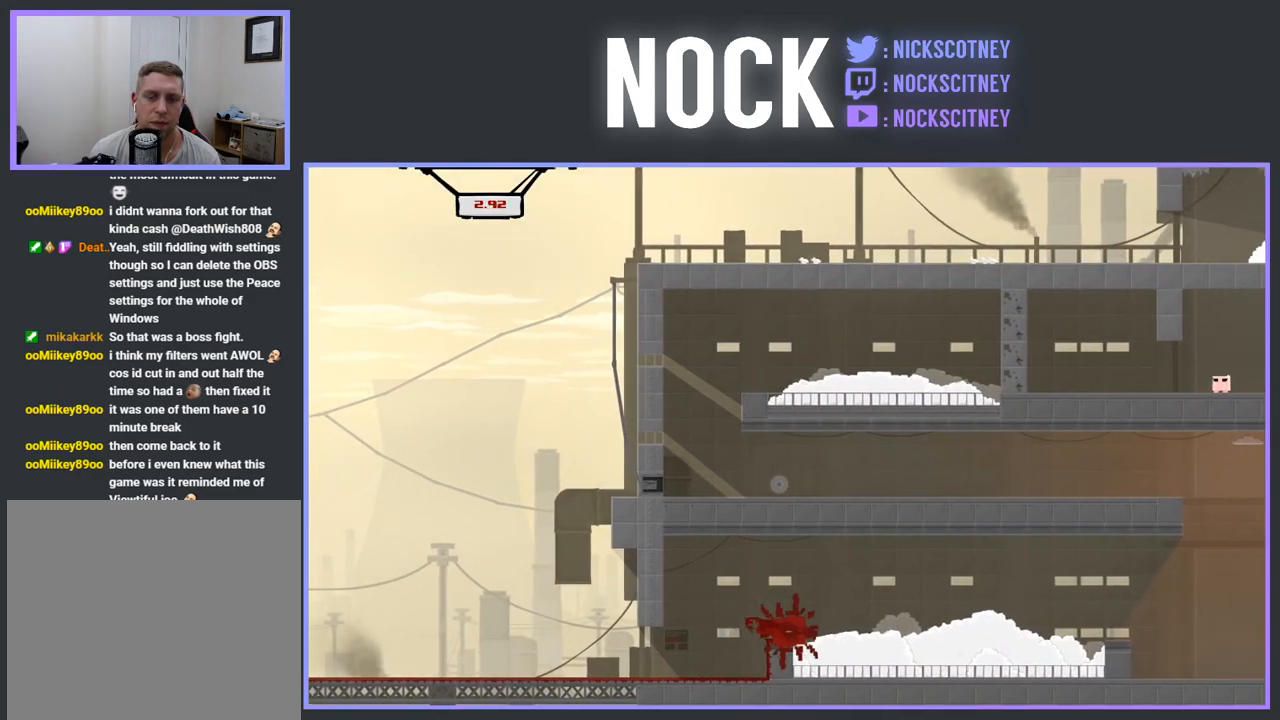
{"buttons": [], "events": [[317, "DPAD_RIGHT", "up"], [333, "R2", "up"], [350, "CROSS", "up"]]}
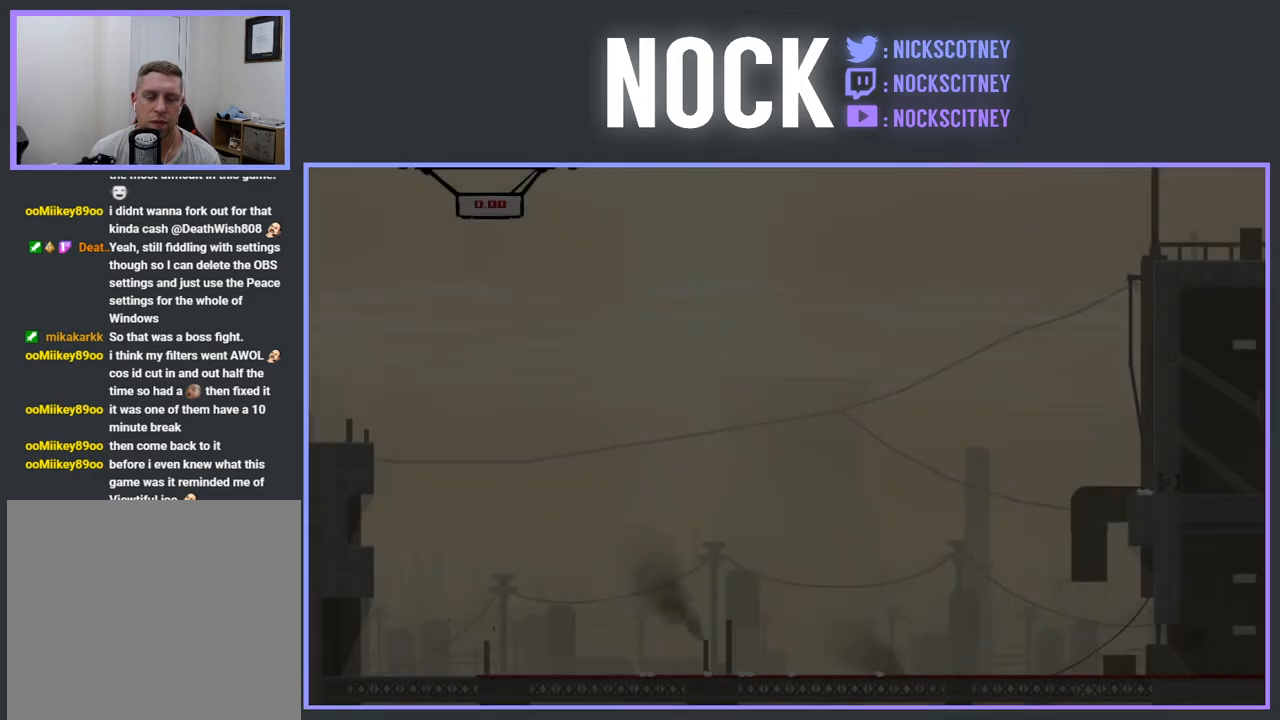
{"buttons": ["R2", "DPAD_RIGHT"], "events": [[267, "DPAD_RIGHT", "down"], [267, "R2", "down"]]}